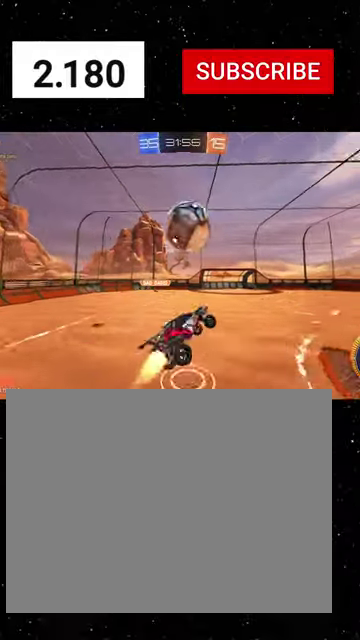
Gameplay with a controller (Xbox layout); each line is a JSON object with the inputs held at the frame after it. "events" lists button and stick changes between this image and that frame as [ms after this image, input, new state], when the widget could be followed in between. This document gives stick clicks only as held states, not as events. Not read: L2.
{"buttons": ["X", "R1", "R2"], "left_stick": "down-left", "right_stick": "center", "events": [[33, "R1", "up"], [266, "R1", "down"], [333, "left_stick", "up-left"], [433, "left_stick", "left"], [500, "left_stick", "down-left"]]}
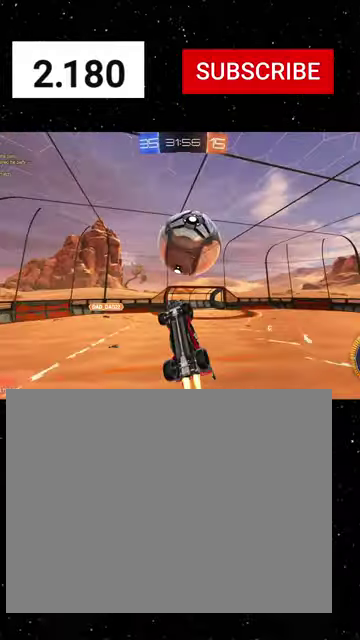
{"buttons": ["X", "R2"], "left_stick": "up-right", "right_stick": "center", "events": [[66, "left_stick", "down"], [166, "left_stick", "down-right"], [266, "X", "up"], [300, "R1", "up"], [400, "left_stick", "right"], [433, "X", "down"], [466, "left_stick", "up-right"]]}
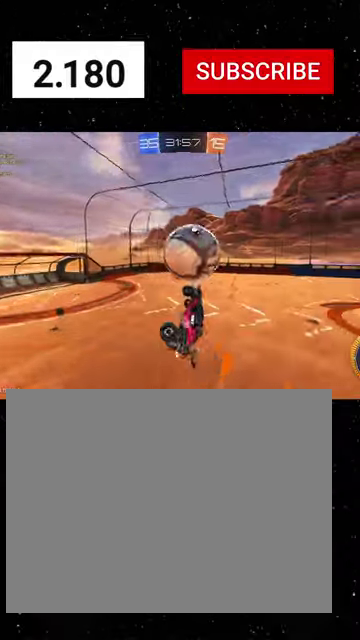
{"buttons": ["X", "R2"], "left_stick": "down-left", "right_stick": "center", "events": [[33, "R1", "down"], [100, "L1", "down"], [100, "left_stick", "up"], [200, "left_stick", "up-left"], [233, "L1", "up"], [333, "left_stick", "left"], [466, "R1", "up"], [466, "left_stick", "down-left"]]}
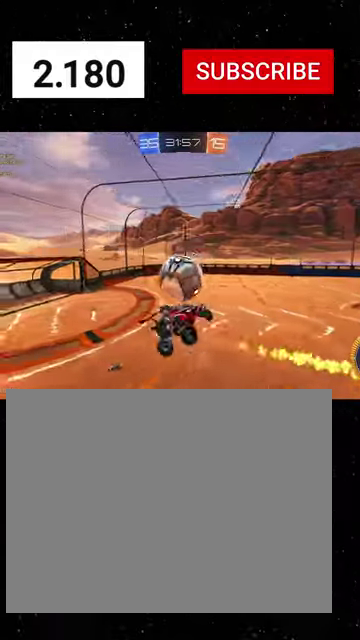
{"buttons": ["X", "R1", "R2"], "left_stick": "right", "right_stick": "center", "events": [[66, "Y", "down"], [133, "left_stick", "down"], [266, "R1", "down"], [266, "Y", "up"], [266, "left_stick", "up-right"], [433, "left_stick", "right"]]}
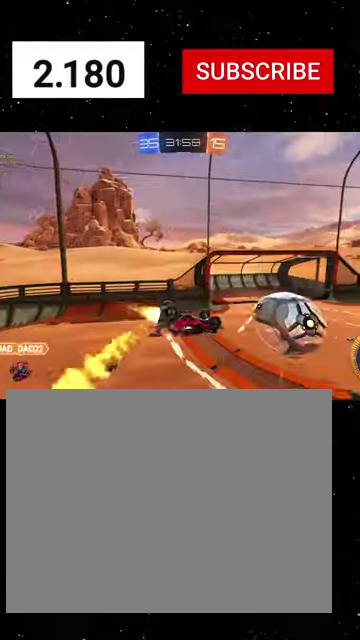
{"buttons": ["R1", "R2"], "left_stick": "up-right", "right_stick": "center", "events": [[33, "left_stick", "center"], [166, "left_stick", "up"], [233, "R1", "up"], [300, "left_stick", "up-right"], [366, "R1", "down"], [366, "X", "up"]]}
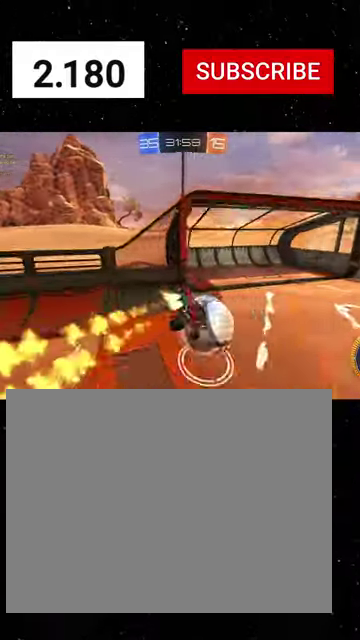
{"buttons": ["R2"], "left_stick": "right", "right_stick": "center", "events": [[33, "X", "down"], [266, "left_stick", "center"], [300, "X", "up"], [366, "R1", "up"], [500, "left_stick", "right"]]}
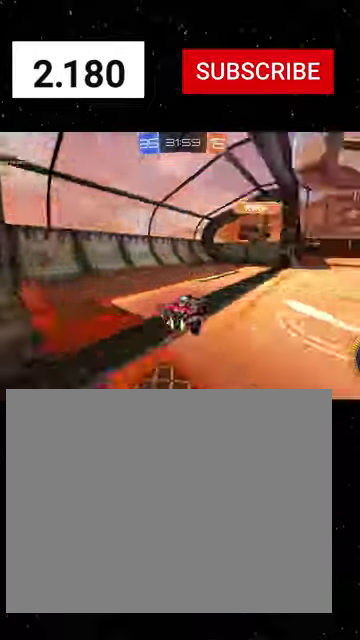
{"buttons": ["A", "R2"], "left_stick": "right", "right_stick": "center", "events": [[500, "A", "down"]]}
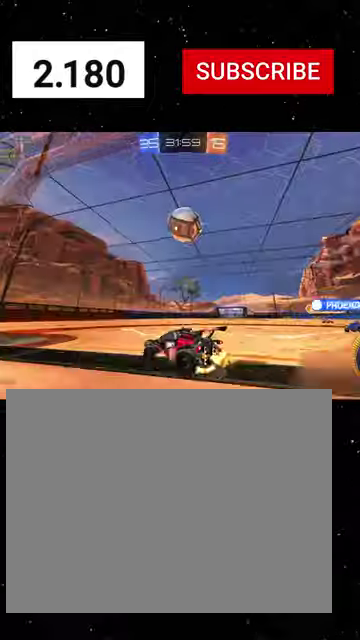
{"buttons": ["X", "R1", "R2"], "left_stick": "down-right", "right_stick": "center", "events": [[33, "left_stick", "up"], [100, "R1", "down"], [166, "X", "down"], [166, "left_stick", "down"], [200, "A", "up"], [300, "Y", "down"], [333, "left_stick", "down-right"], [433, "Y", "up"]]}
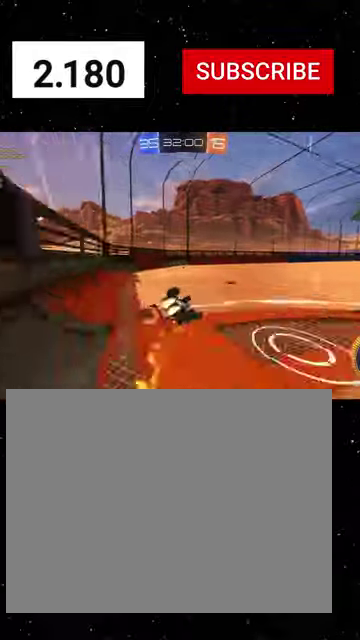
{"buttons": ["R2"], "left_stick": "down-left", "right_stick": "center", "events": [[66, "left_stick", "down-left"], [100, "R1", "up"], [266, "left_stick", "down"], [366, "left_stick", "down-left"], [500, "X", "up"]]}